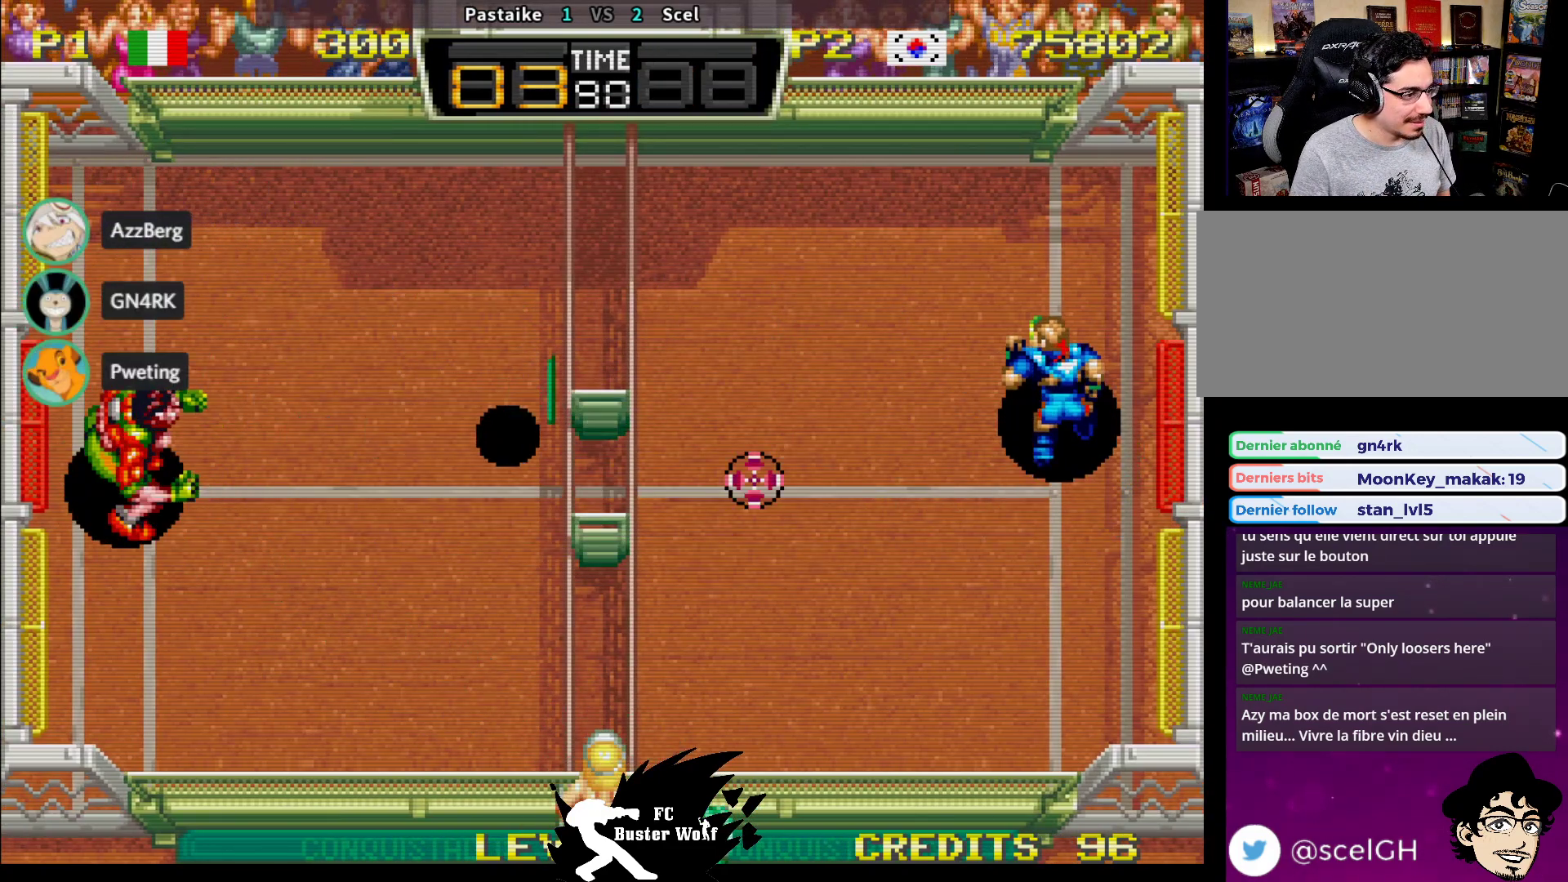
Gameplay with a controller (arcade stick); each line is a JSON object with the inputs held at the frame after it. "events" lists button and stick changes between this image and that frame as [ms after this image, input, new state], when the widget could be followed in between. Not read: L3 R3.
{"buttons": [], "left_stick": "center", "events": [[117, "left_stick", "center"], [250, "left_stick", "up-left"], [333, "left_stick", "center"]]}
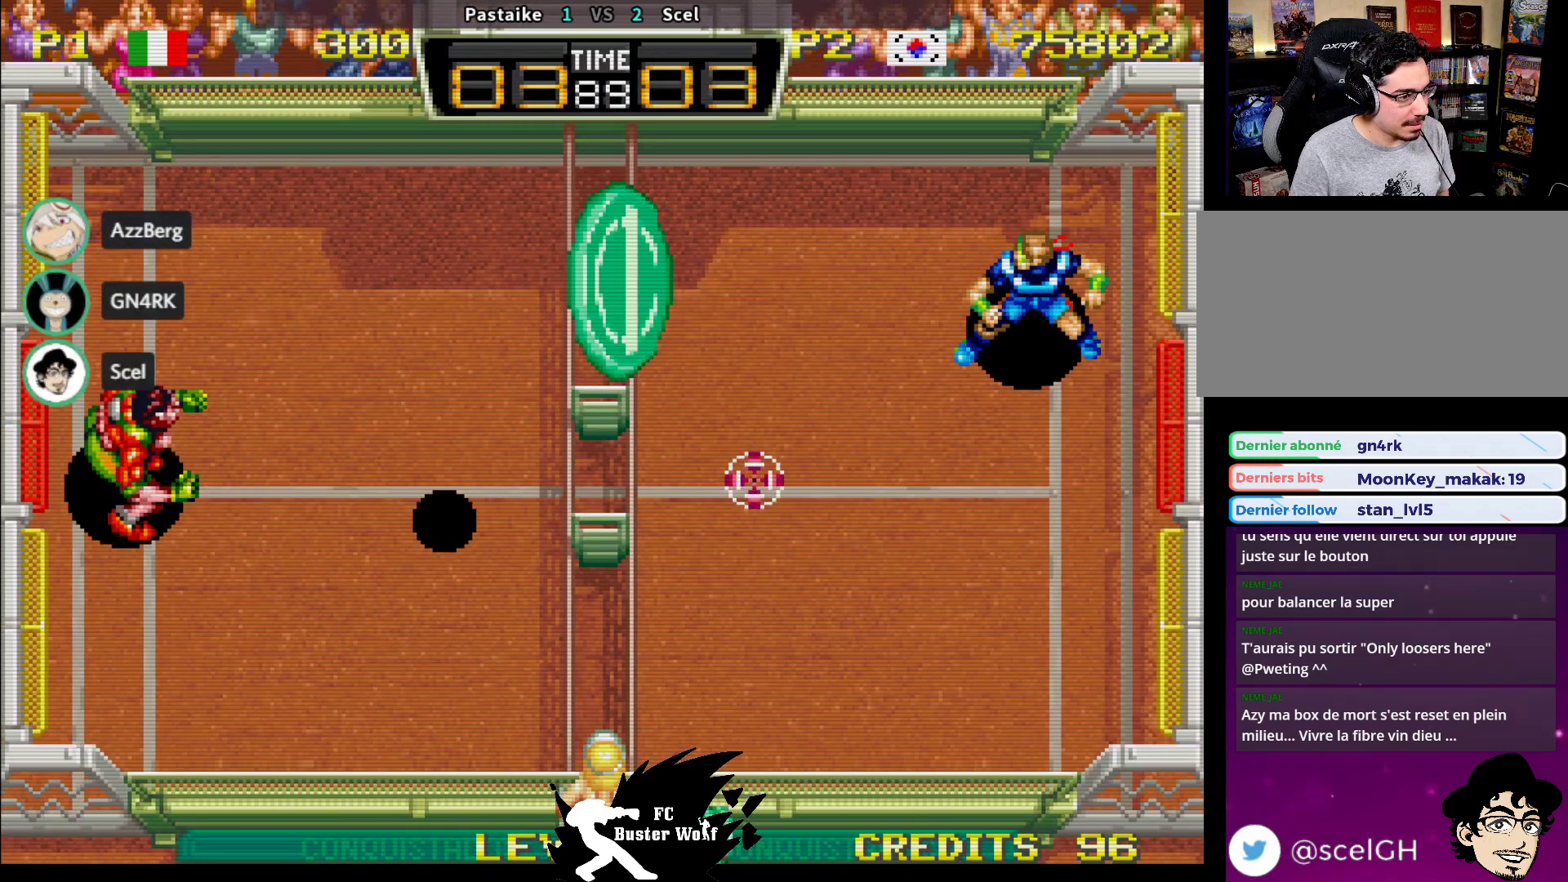
{"buttons": [], "left_stick": "down-left"}
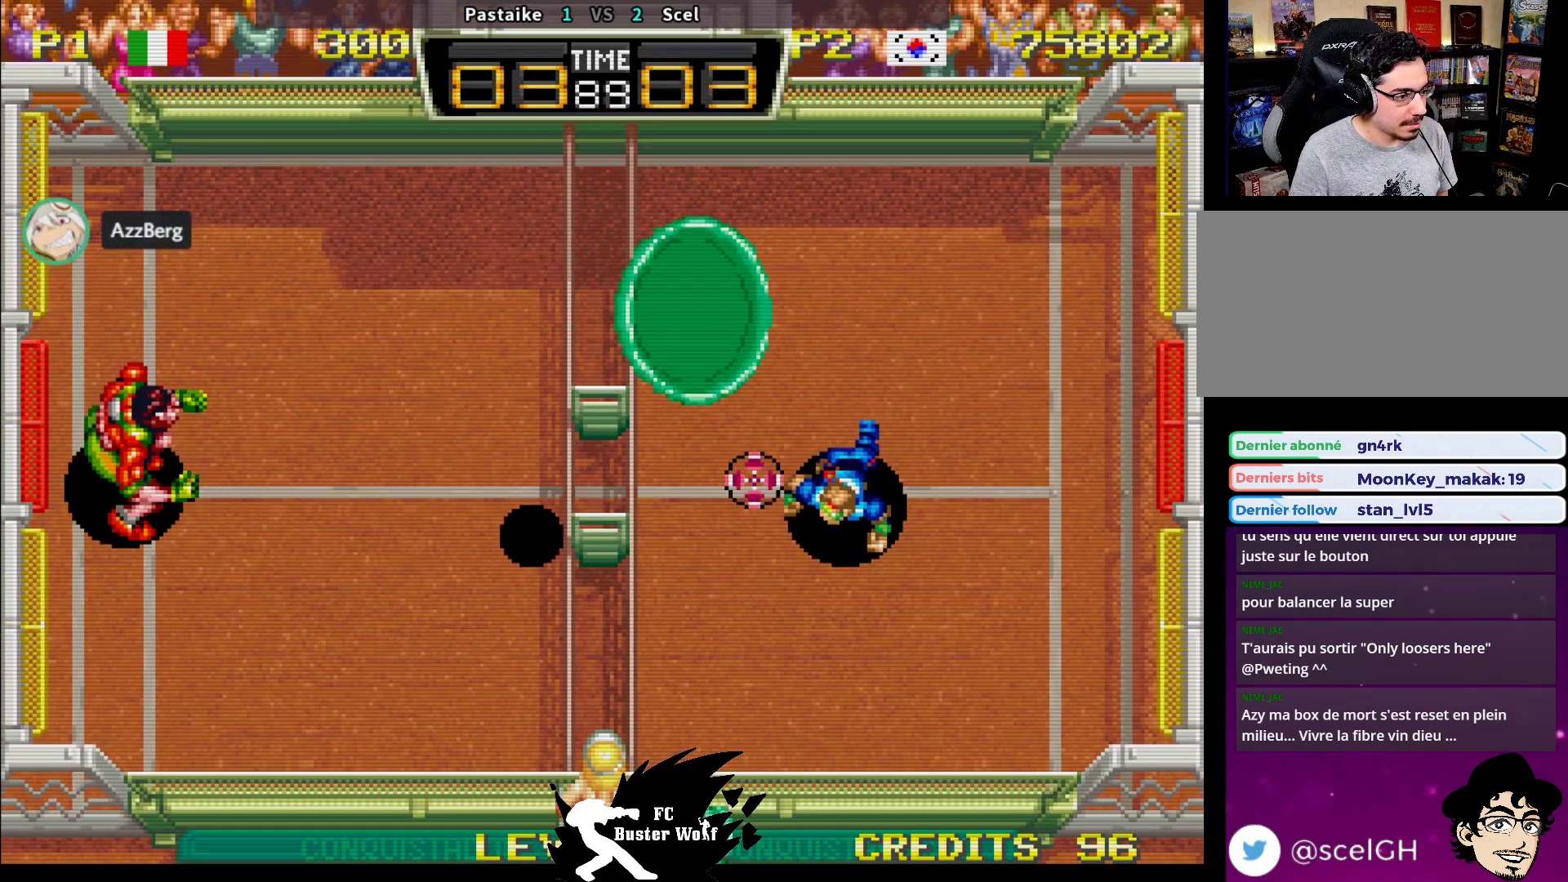
{"buttons": ["SQUARE"], "left_stick": "up-left", "events": [[17, "left_stick", "center"], [367, "left_stick", "up-left"], [483, "SQUARE", "down"]]}
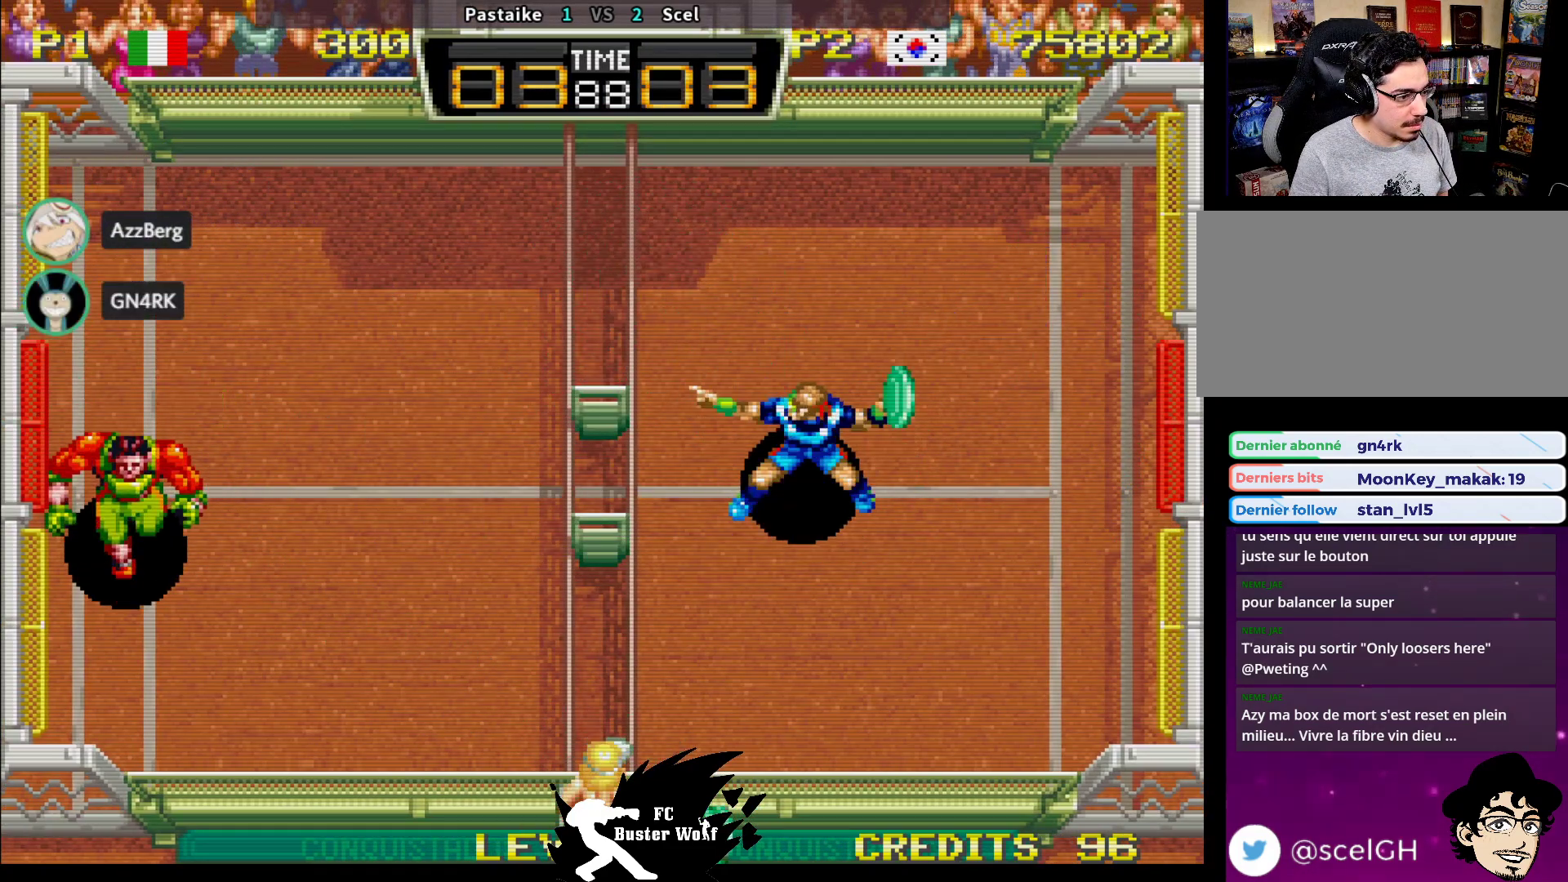
{"buttons": [], "left_stick": "down-right", "events": [[83, "SQUARE", "up"], [350, "left_stick", "right"], [433, "left_stick", "down-right"]]}
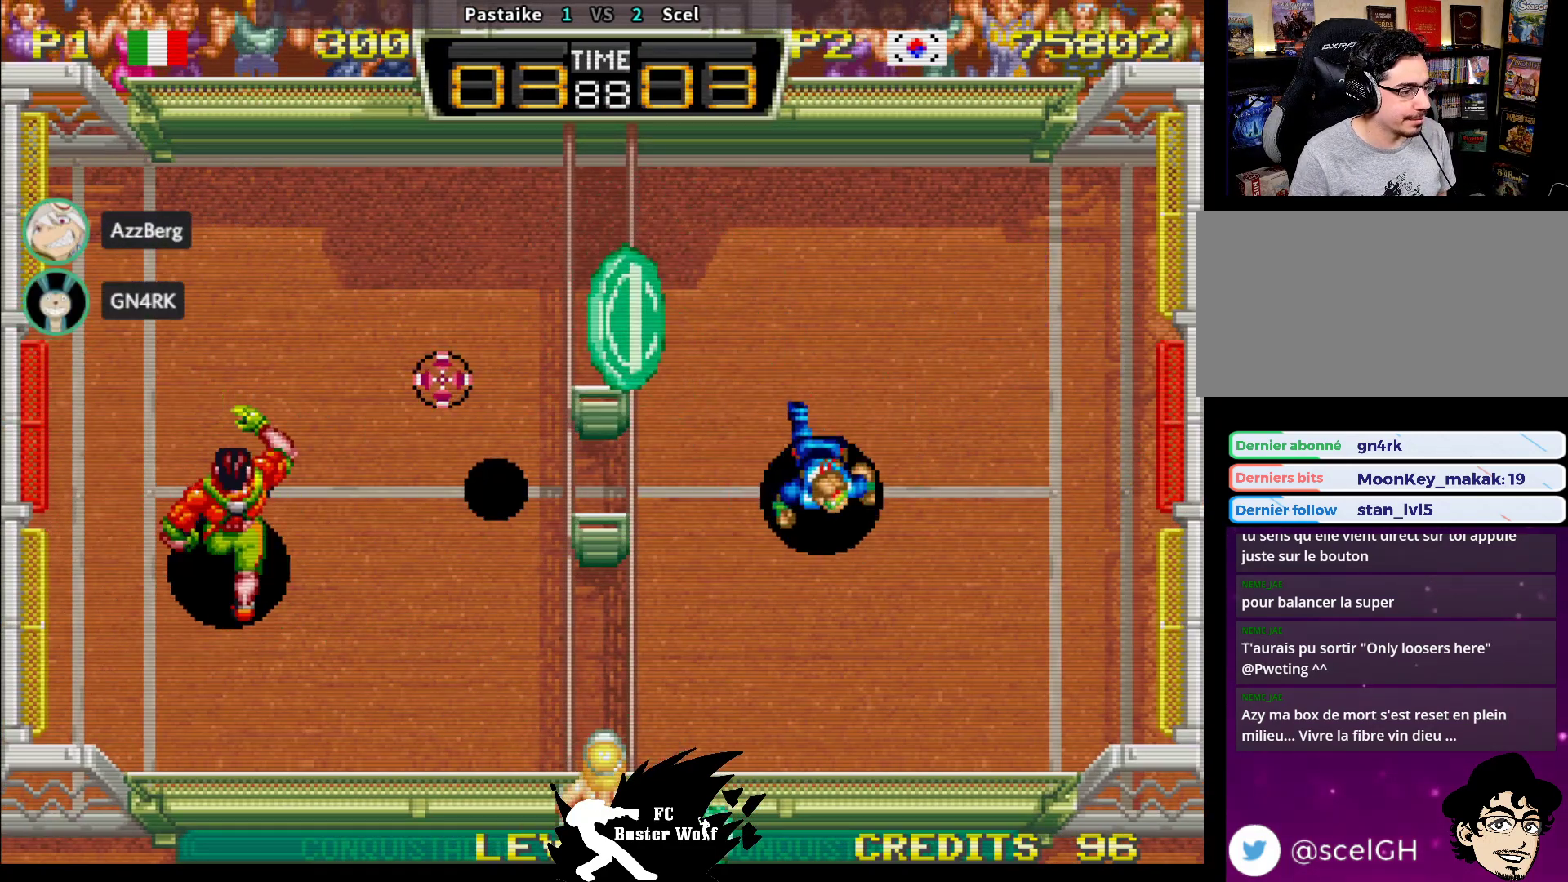
{"buttons": [], "left_stick": "up-right", "events": [[183, "left_stick", "up-right"]]}
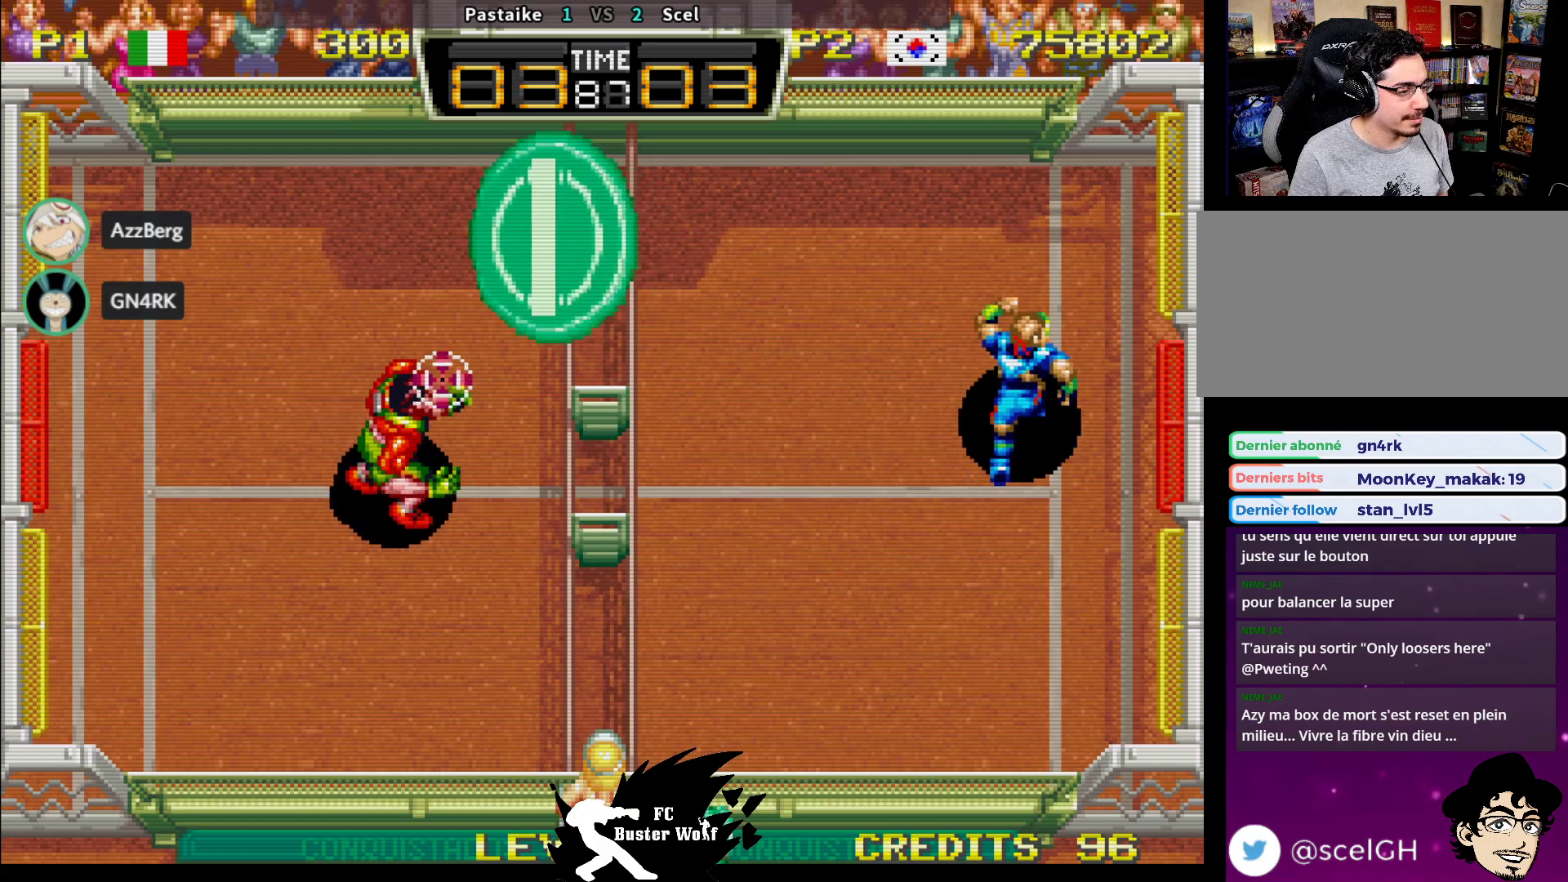
{"buttons": [], "left_stick": "center", "events": [[17, "left_stick", "center"], [200, "left_stick", "left"], [283, "left_stick", "center"]]}
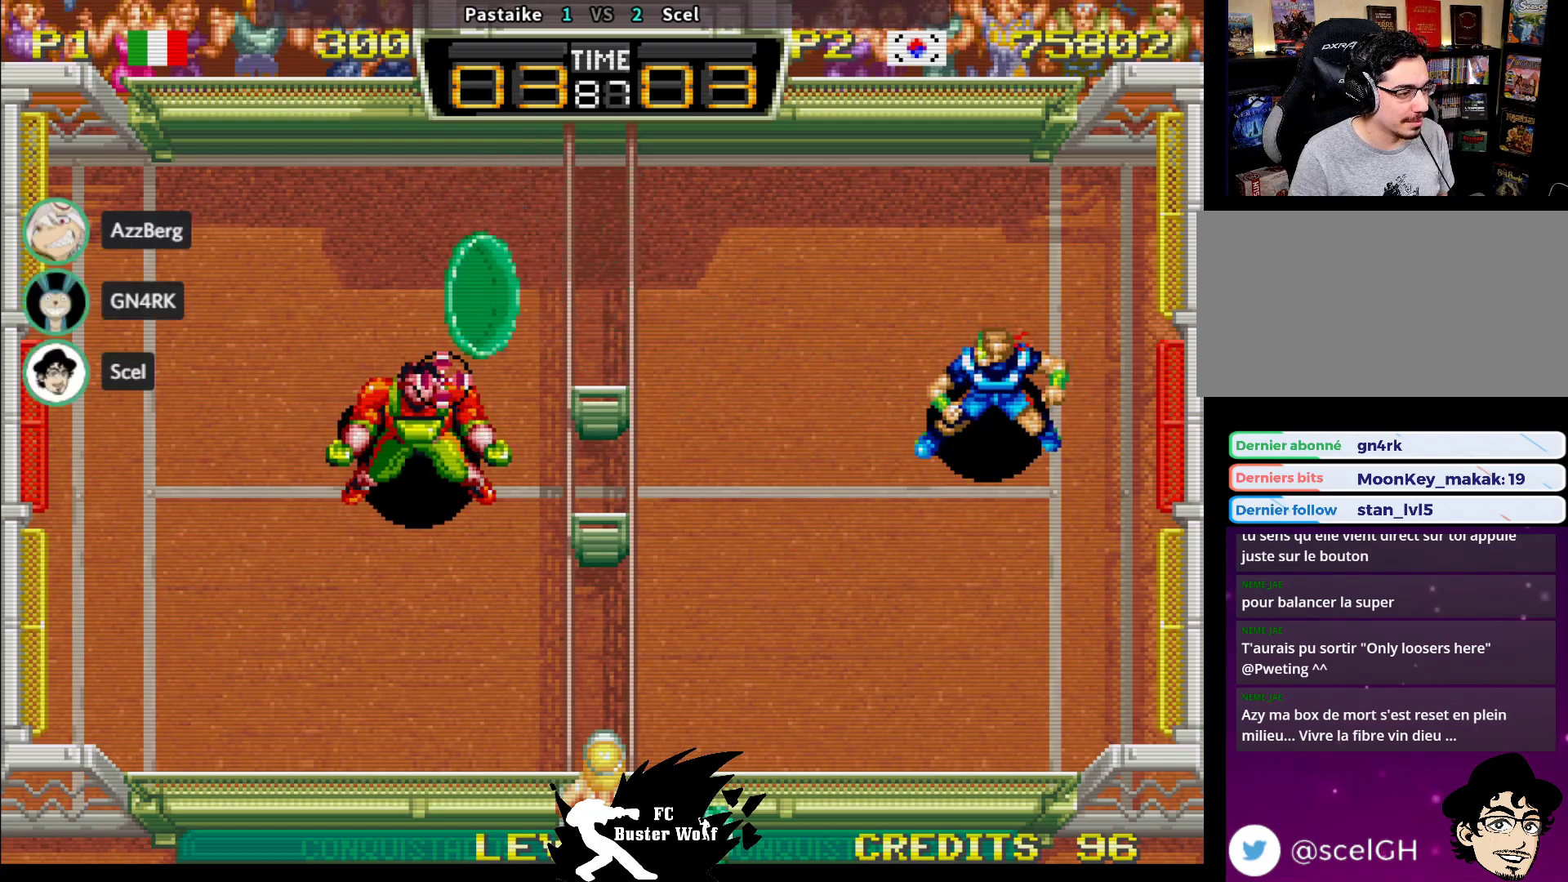
{"buttons": [], "left_stick": "center", "events": []}
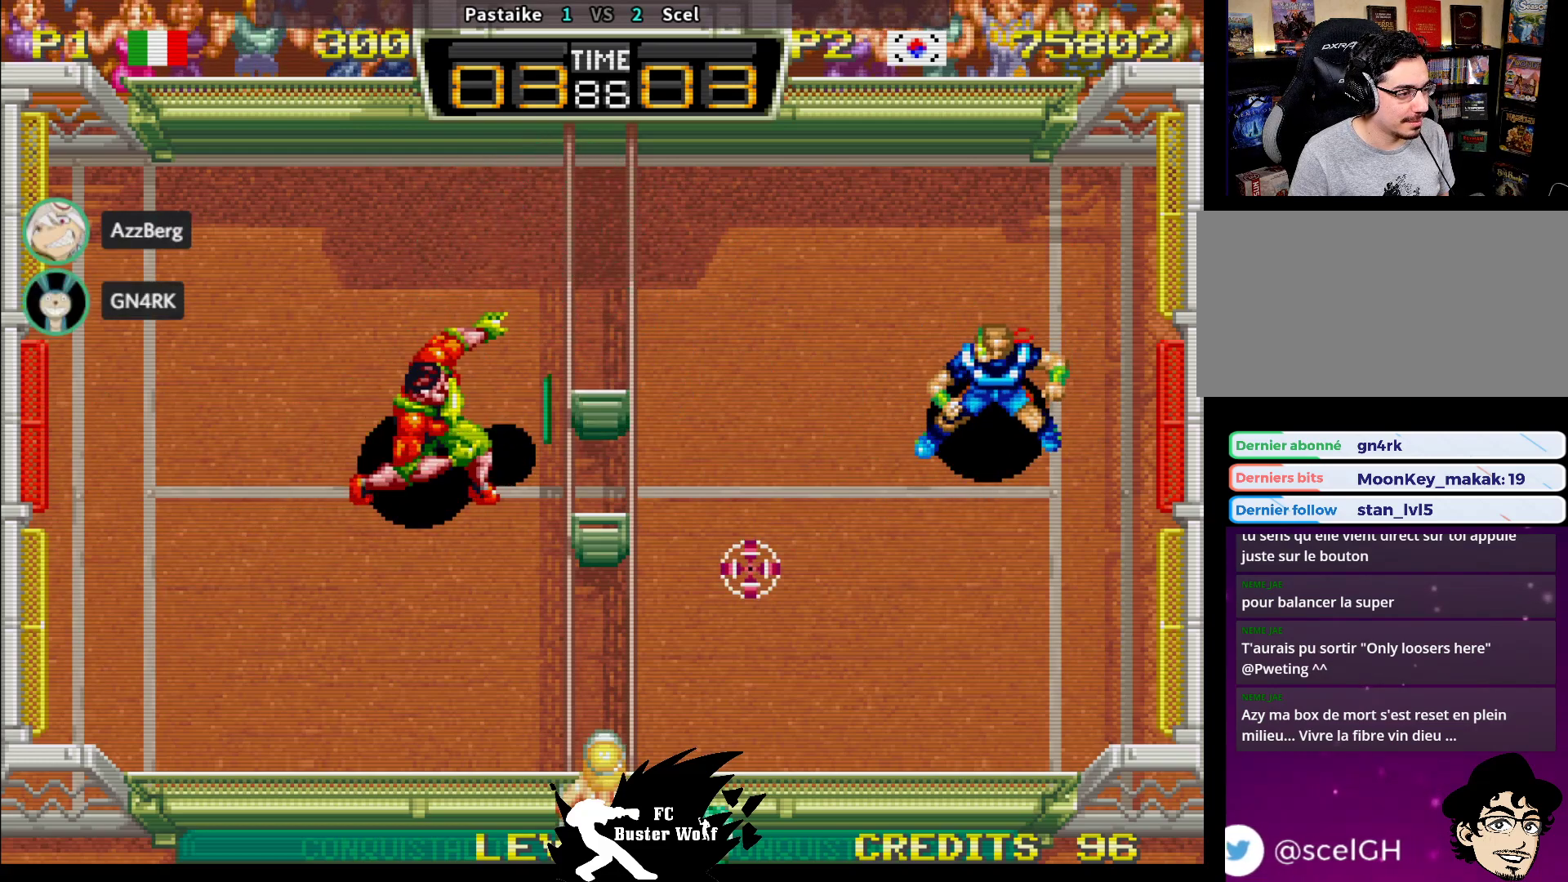
{"buttons": [], "left_stick": "down-left", "events": [[450, "left_stick", "down-left"]]}
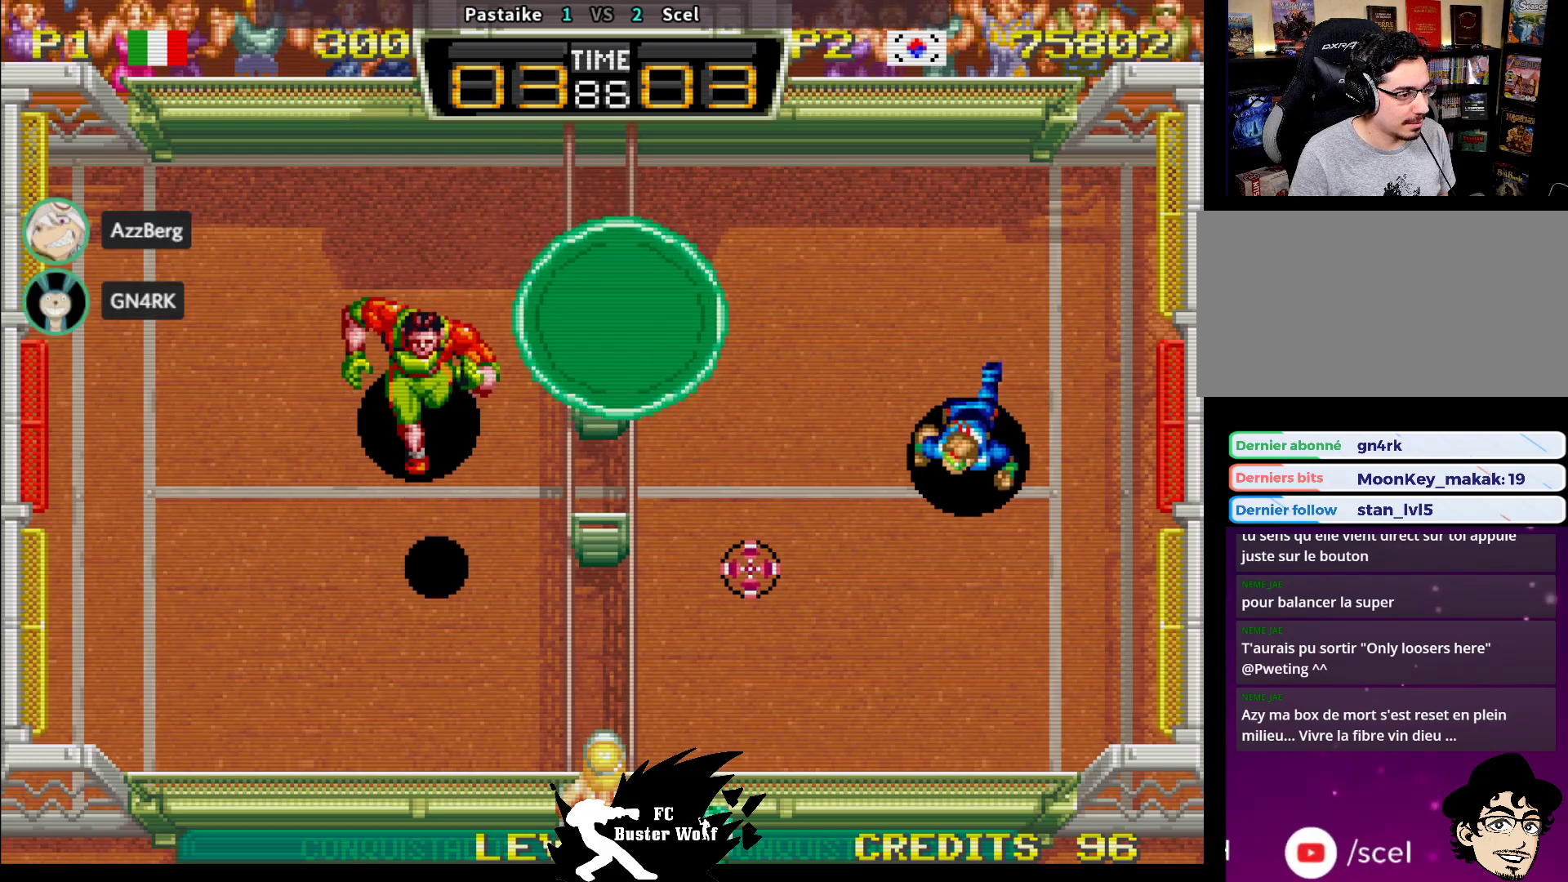
{"buttons": [], "left_stick": "center", "events": [[117, "left_stick", "left"], [250, "left_stick", "down-left"], [417, "left_stick", "center"]]}
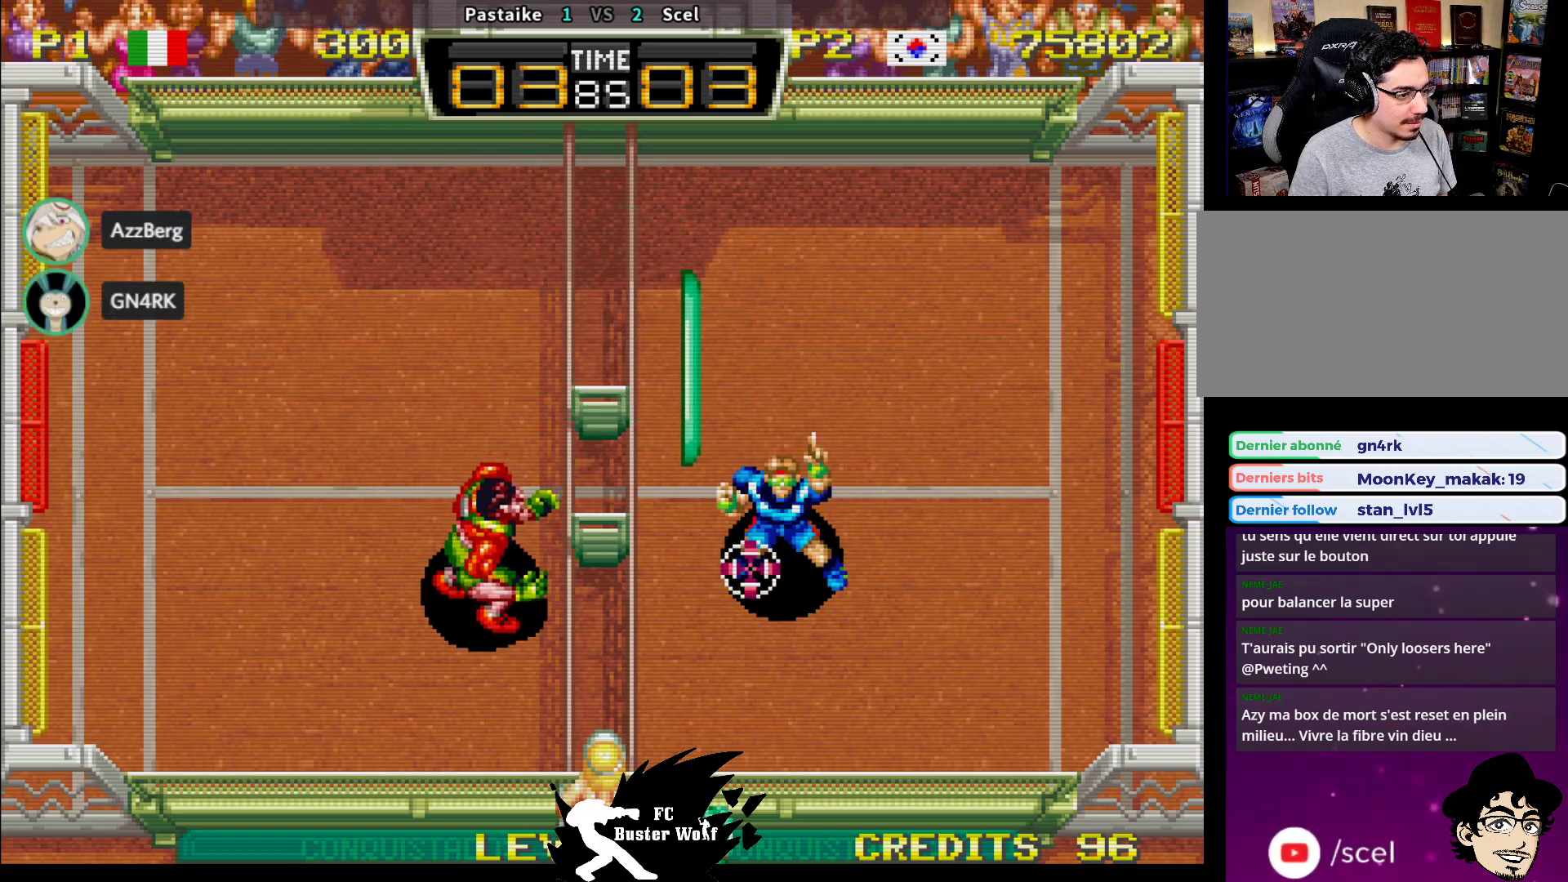
{"buttons": ["TRIANGLE"], "left_stick": "up-left", "events": [[400, "left_stick", "up-left"], [450, "TRIANGLE", "down"]]}
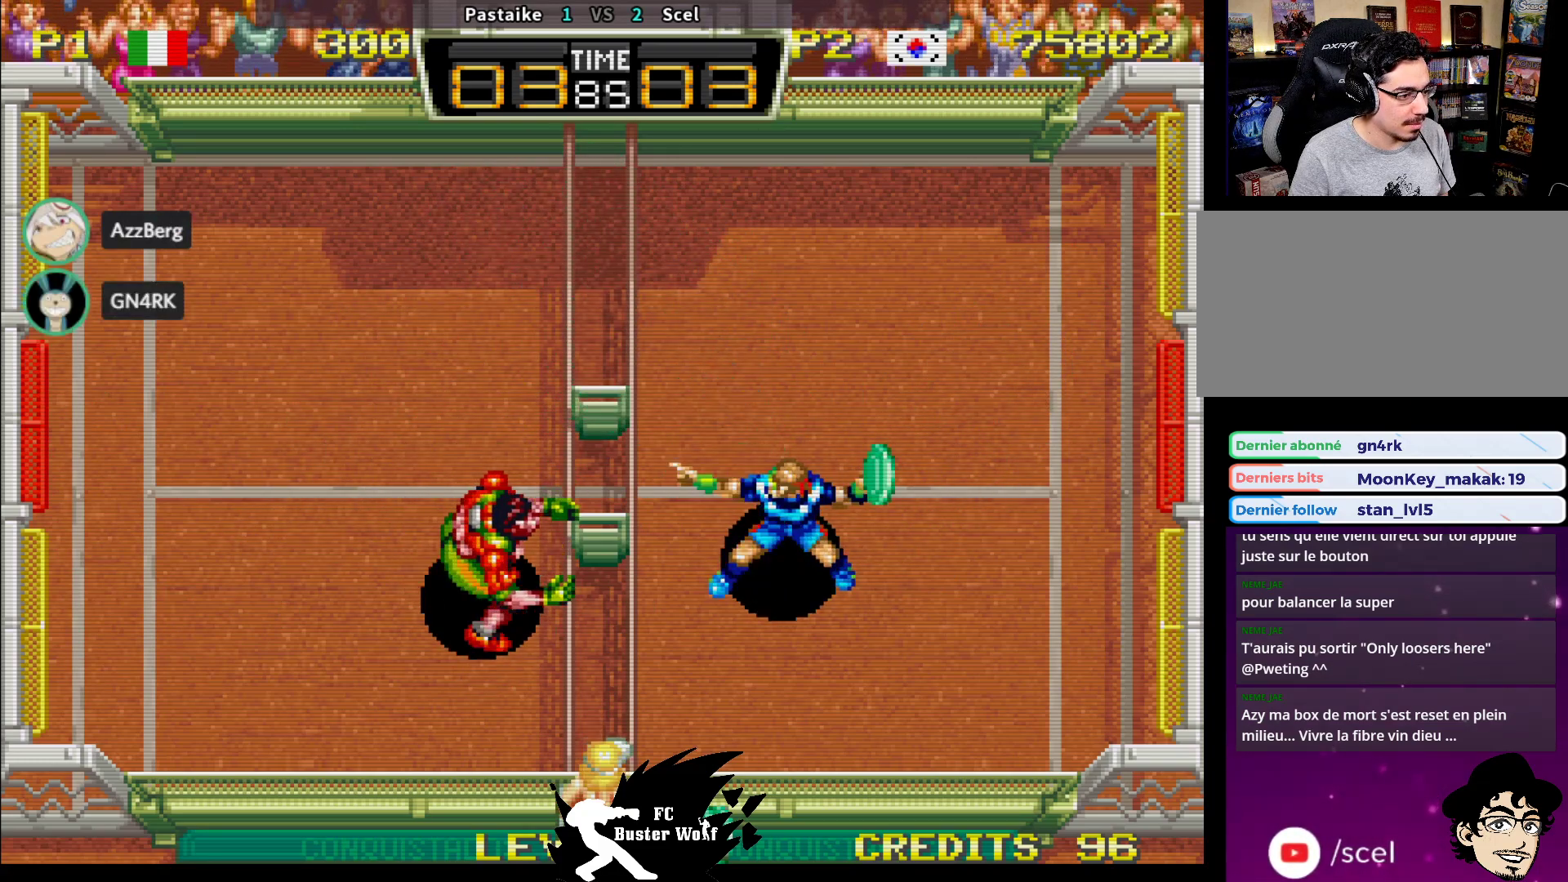
{"buttons": [], "left_stick": "up-right", "events": [[33, "TRIANGLE", "up"], [117, "TRIANGLE", "down"], [183, "TRIANGLE", "up"], [233, "TRIANGLE", "down"], [350, "TRIANGLE", "up"], [450, "left_stick", "up-right"]]}
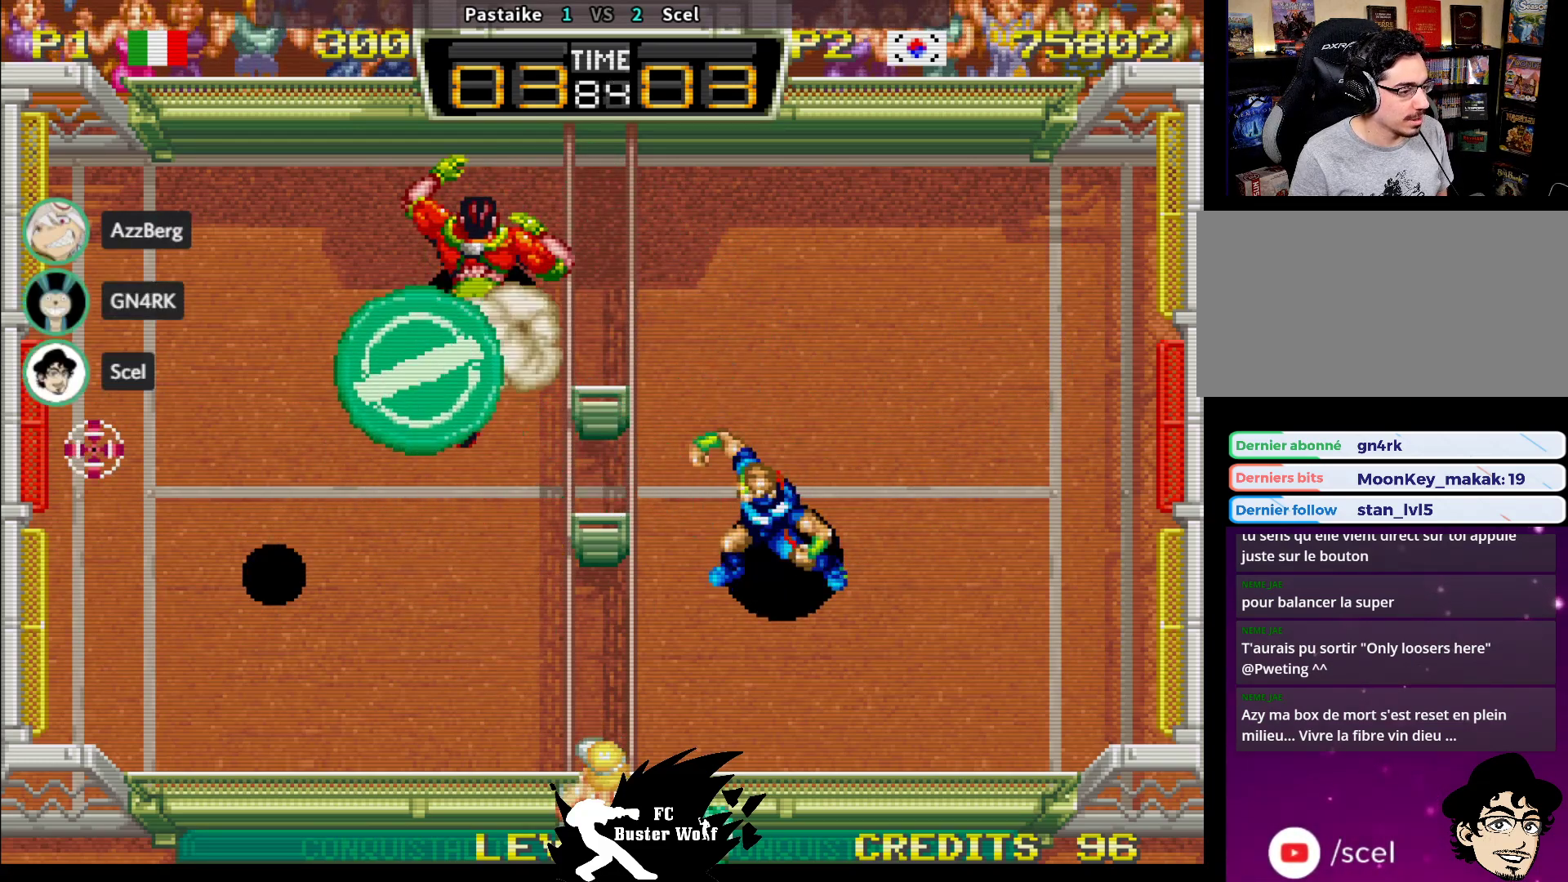
{"buttons": [], "left_stick": "center", "events": [[500, "left_stick", "center"]]}
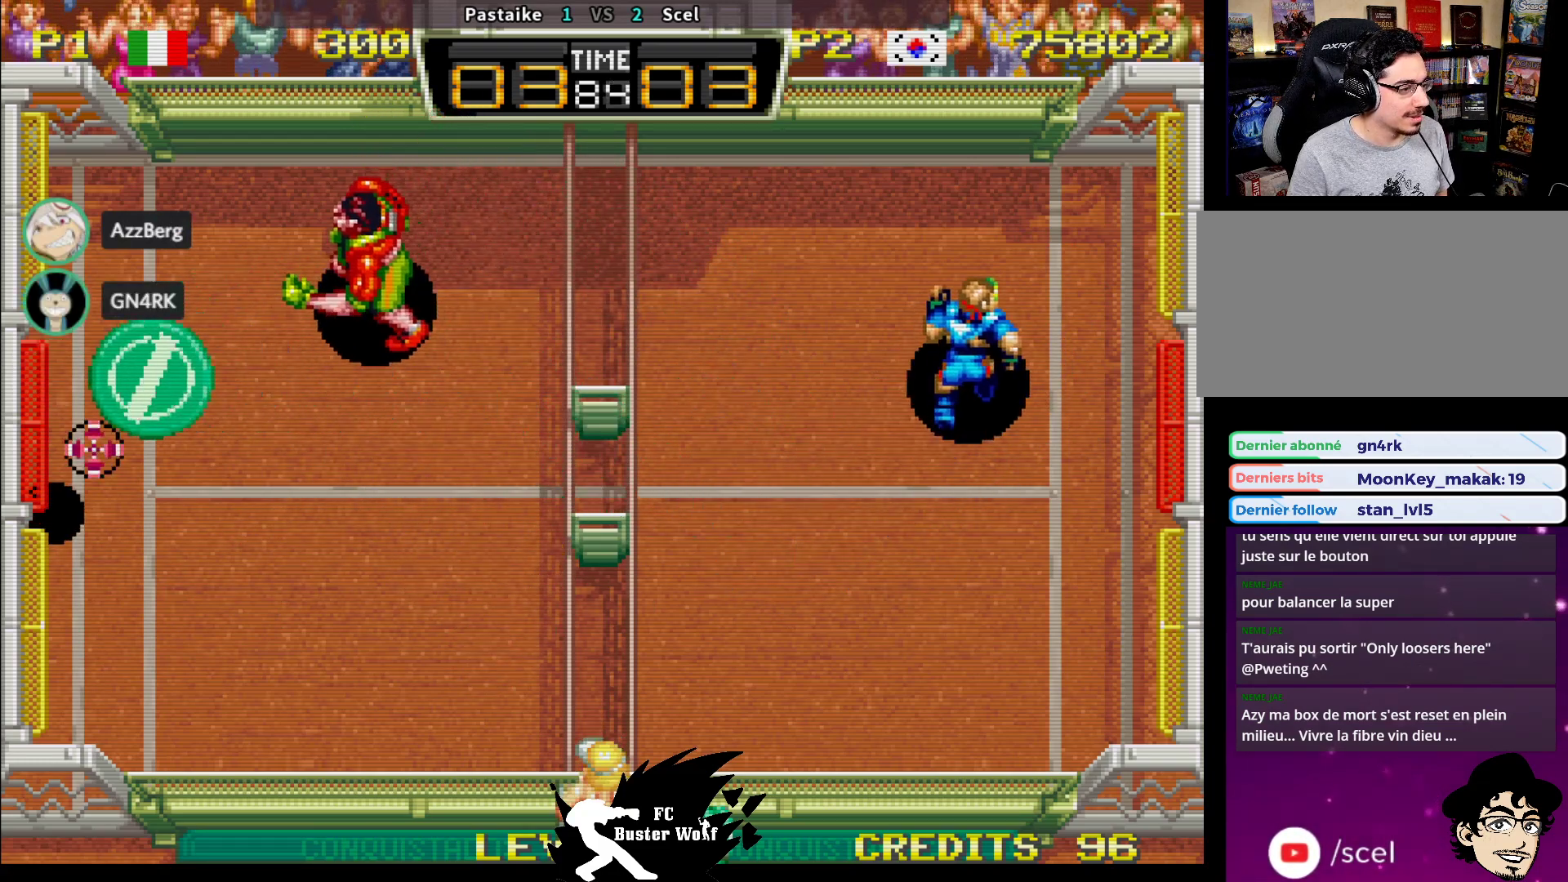
{"buttons": [], "left_stick": "center", "events": [[383, "left_stick", "right"], [483, "left_stick", "center"]]}
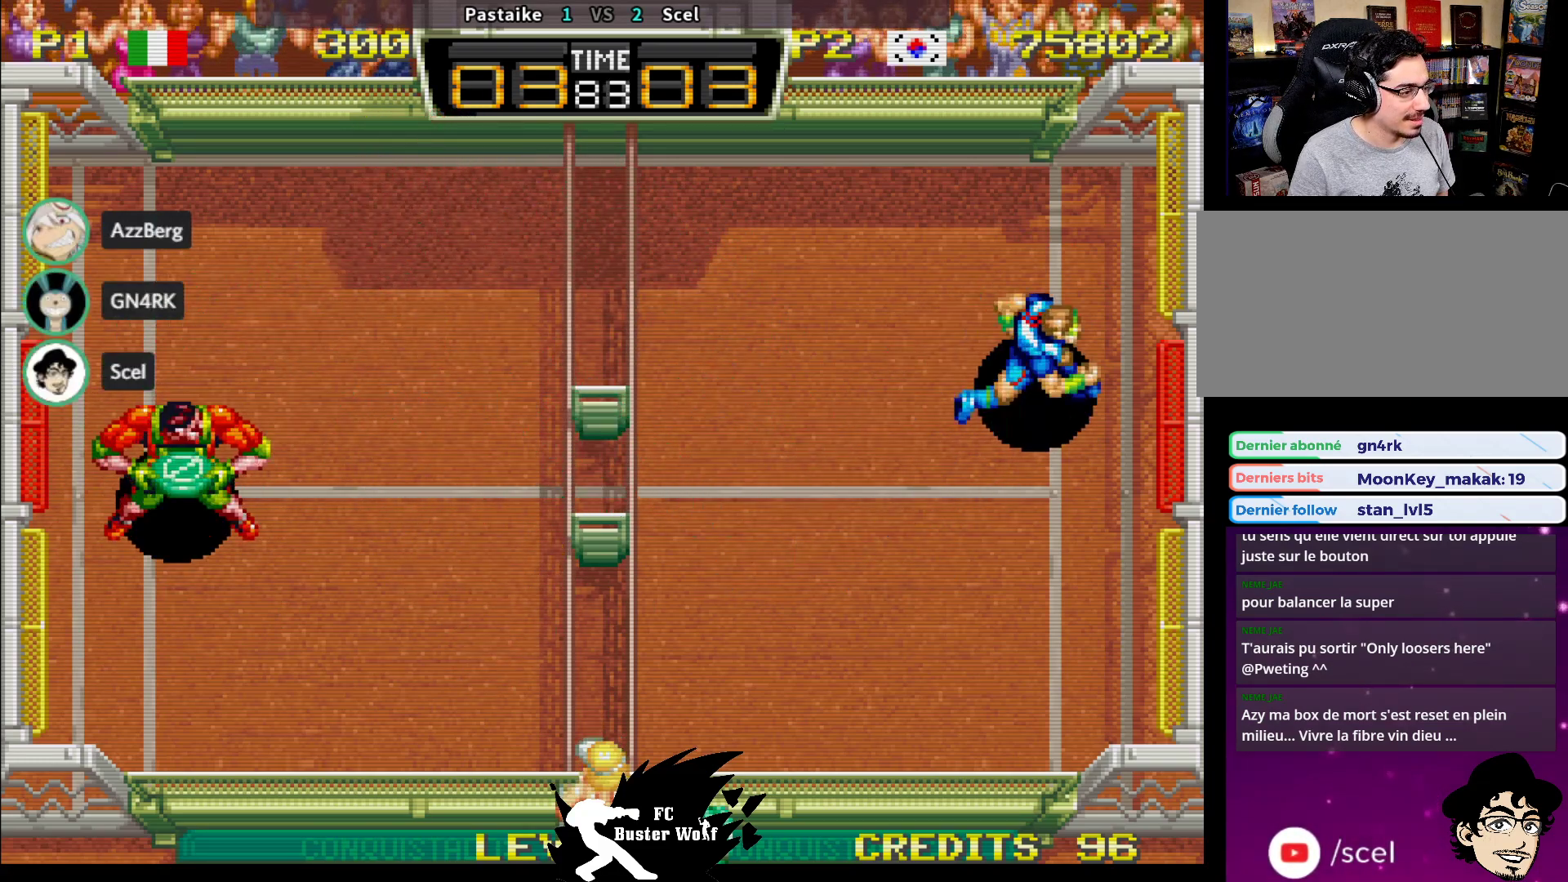
{"buttons": [], "left_stick": "center", "events": []}
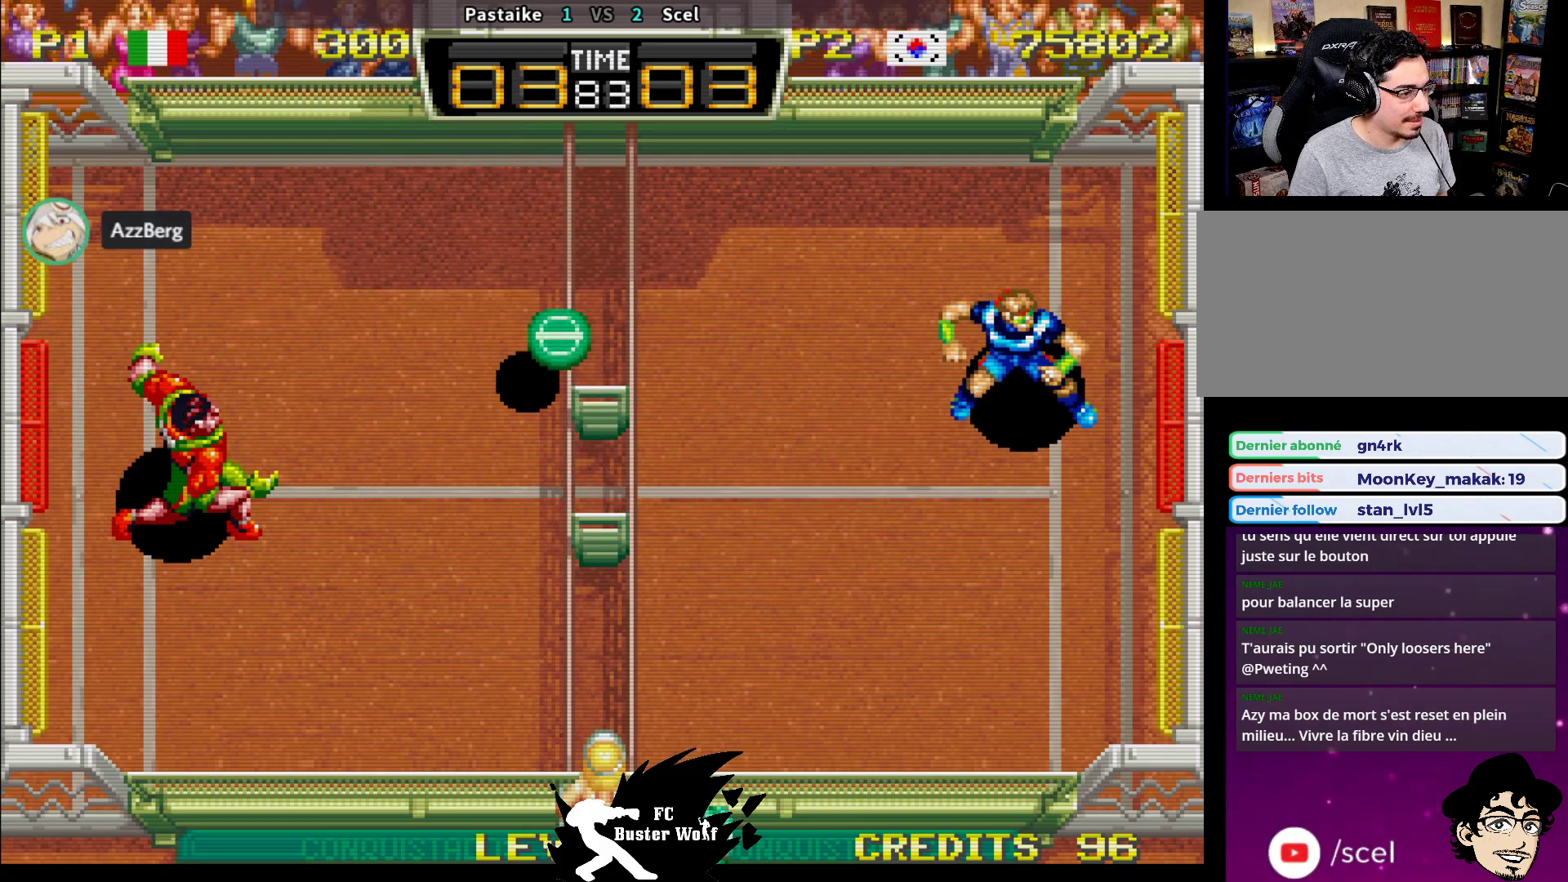
{"buttons": ["SQUARE"], "left_stick": "up-left", "events": [[150, "left_stick", "up"], [233, "left_stick", "left"], [283, "SQUARE", "down"], [283, "left_stick", "up-left"], [383, "SQUARE", "up"], [467, "SQUARE", "down"]]}
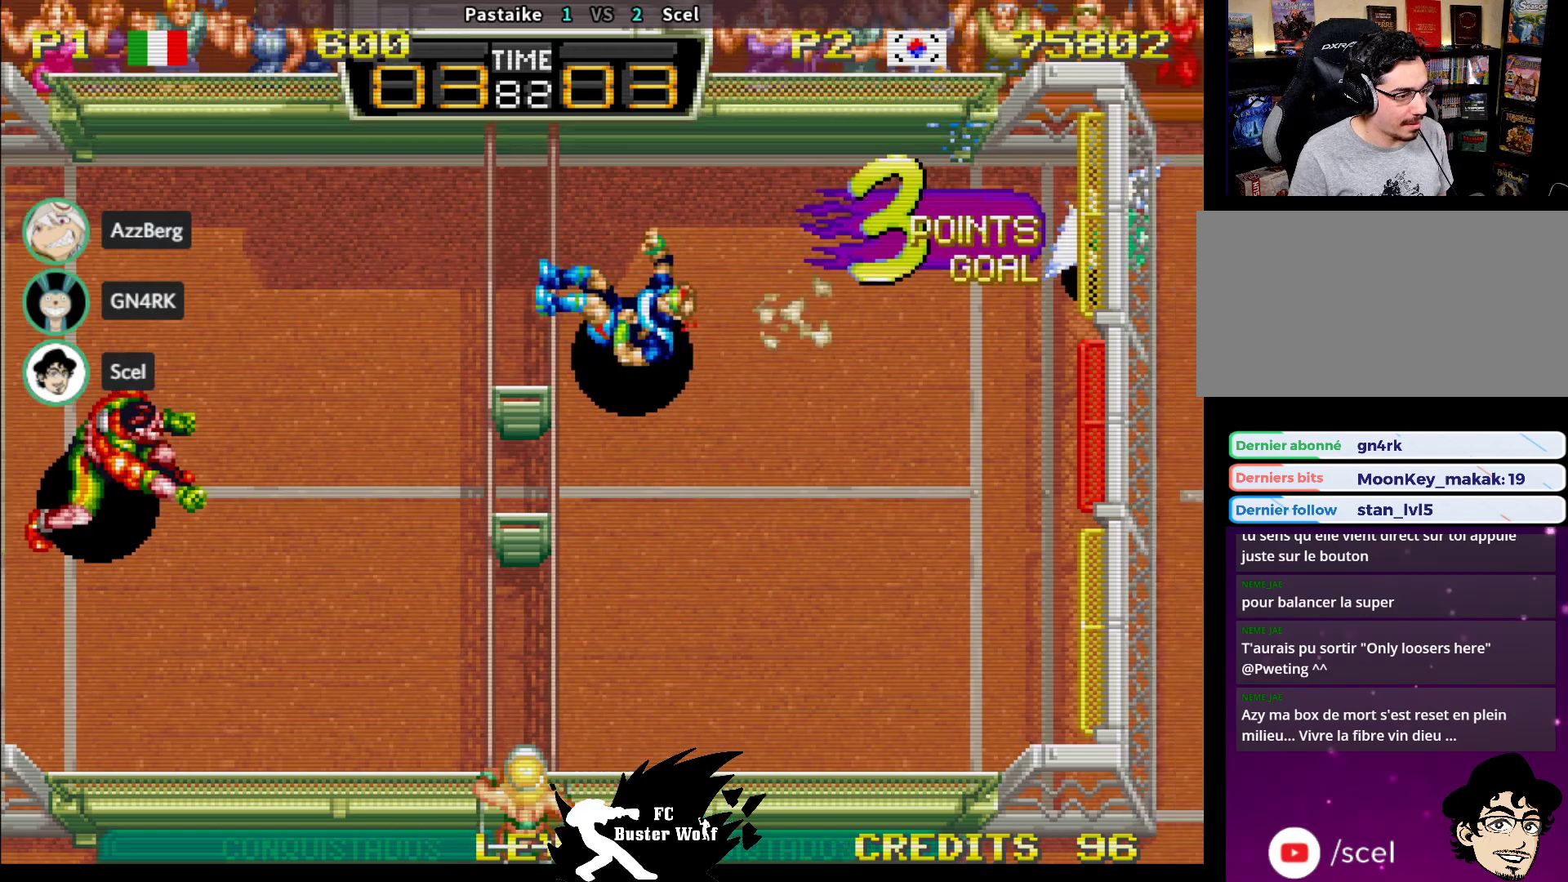
{"buttons": [], "left_stick": "center", "events": [[50, "SQUARE", "up"], [167, "left_stick", "right"], [300, "left_stick", "center"], [333, "SQUARE", "down"], [333, "TRIANGLE", "down"], [350, "CROSS", "down"], [383, "CROSS", "up"], [383, "SQUARE", "up"], [383, "TRIANGLE", "up"]]}
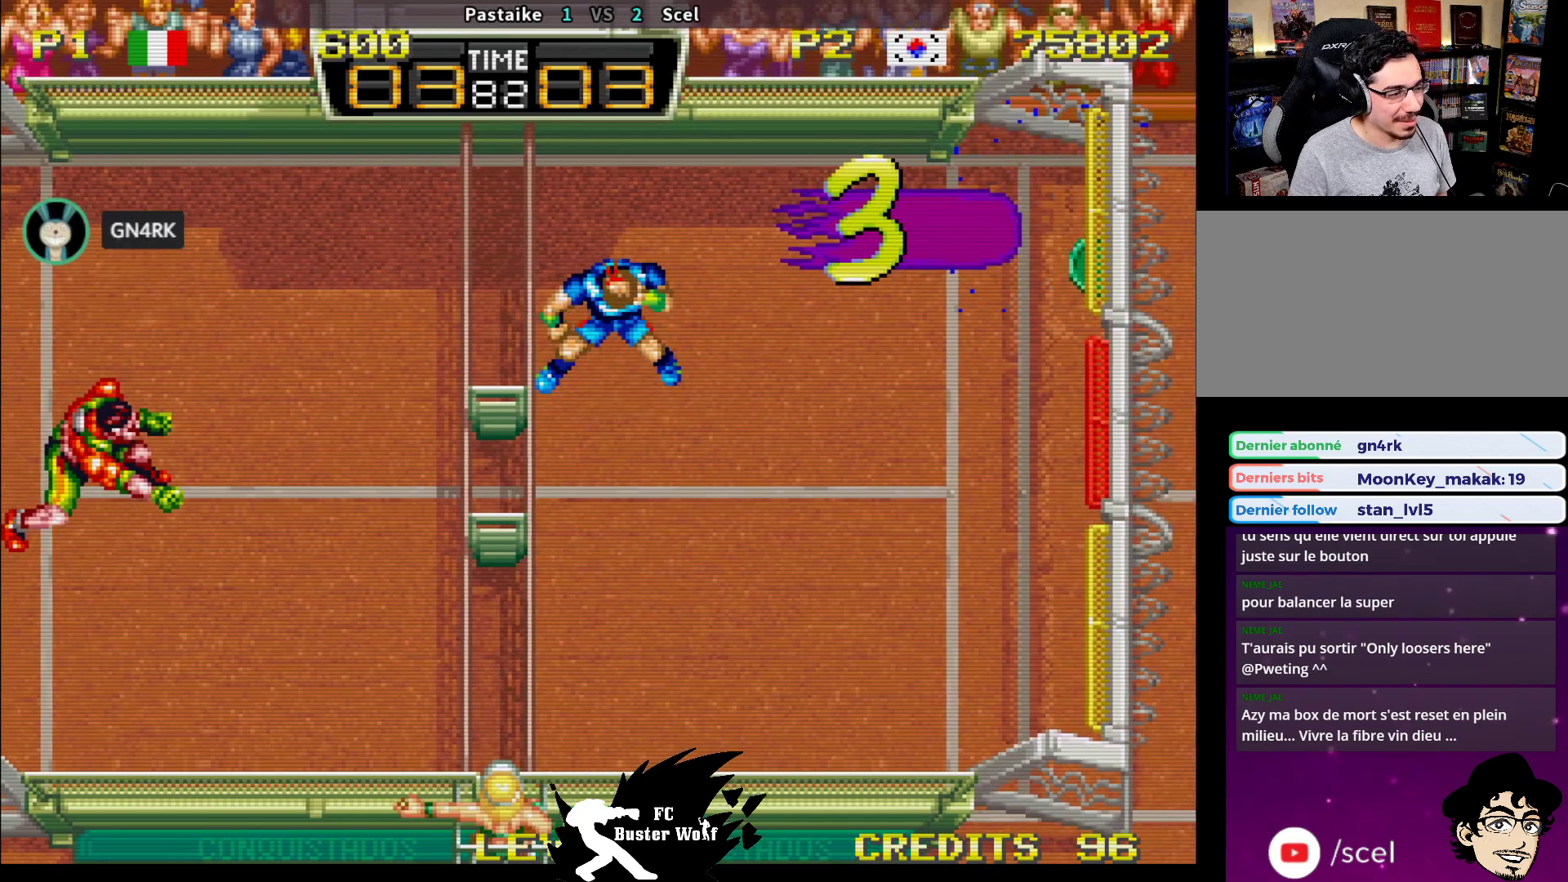
{"buttons": [], "left_stick": "center", "events": []}
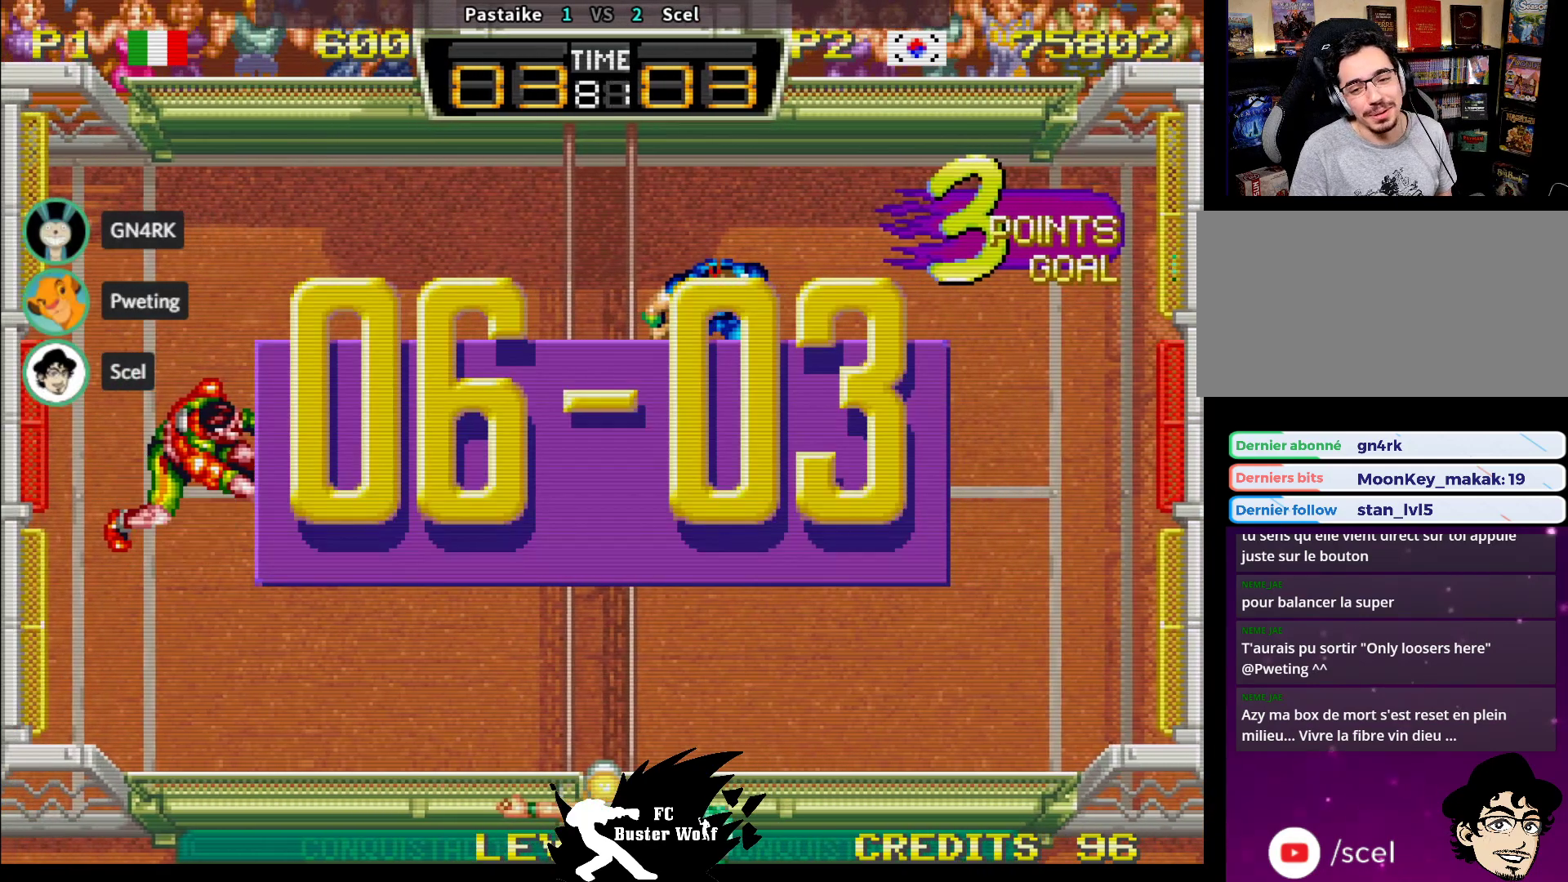
{"buttons": [], "left_stick": "center", "events": []}
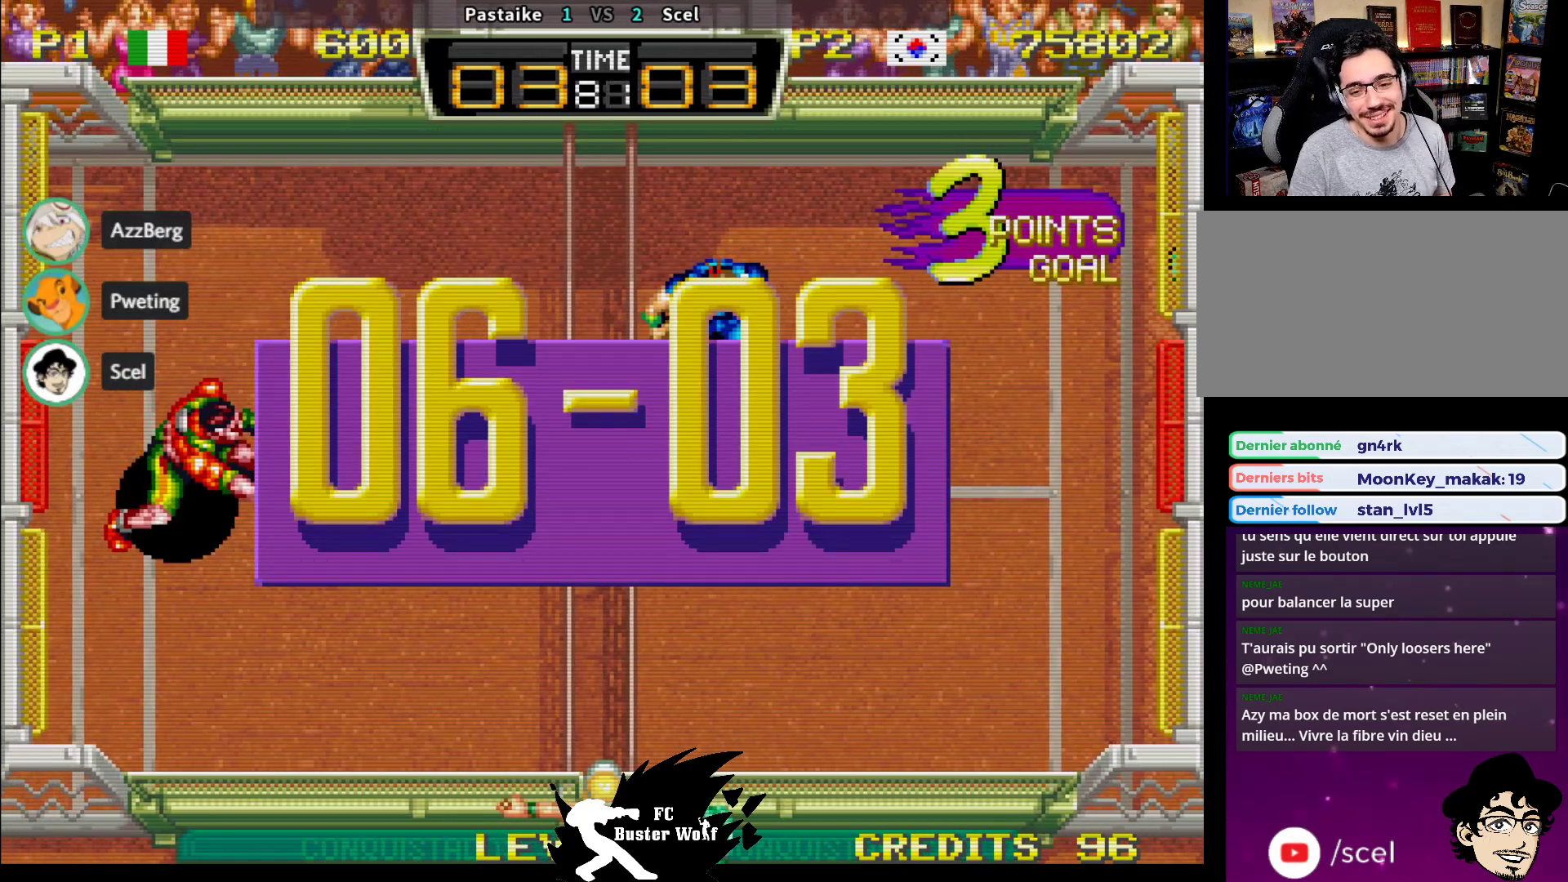
{"buttons": [], "left_stick": "center", "events": []}
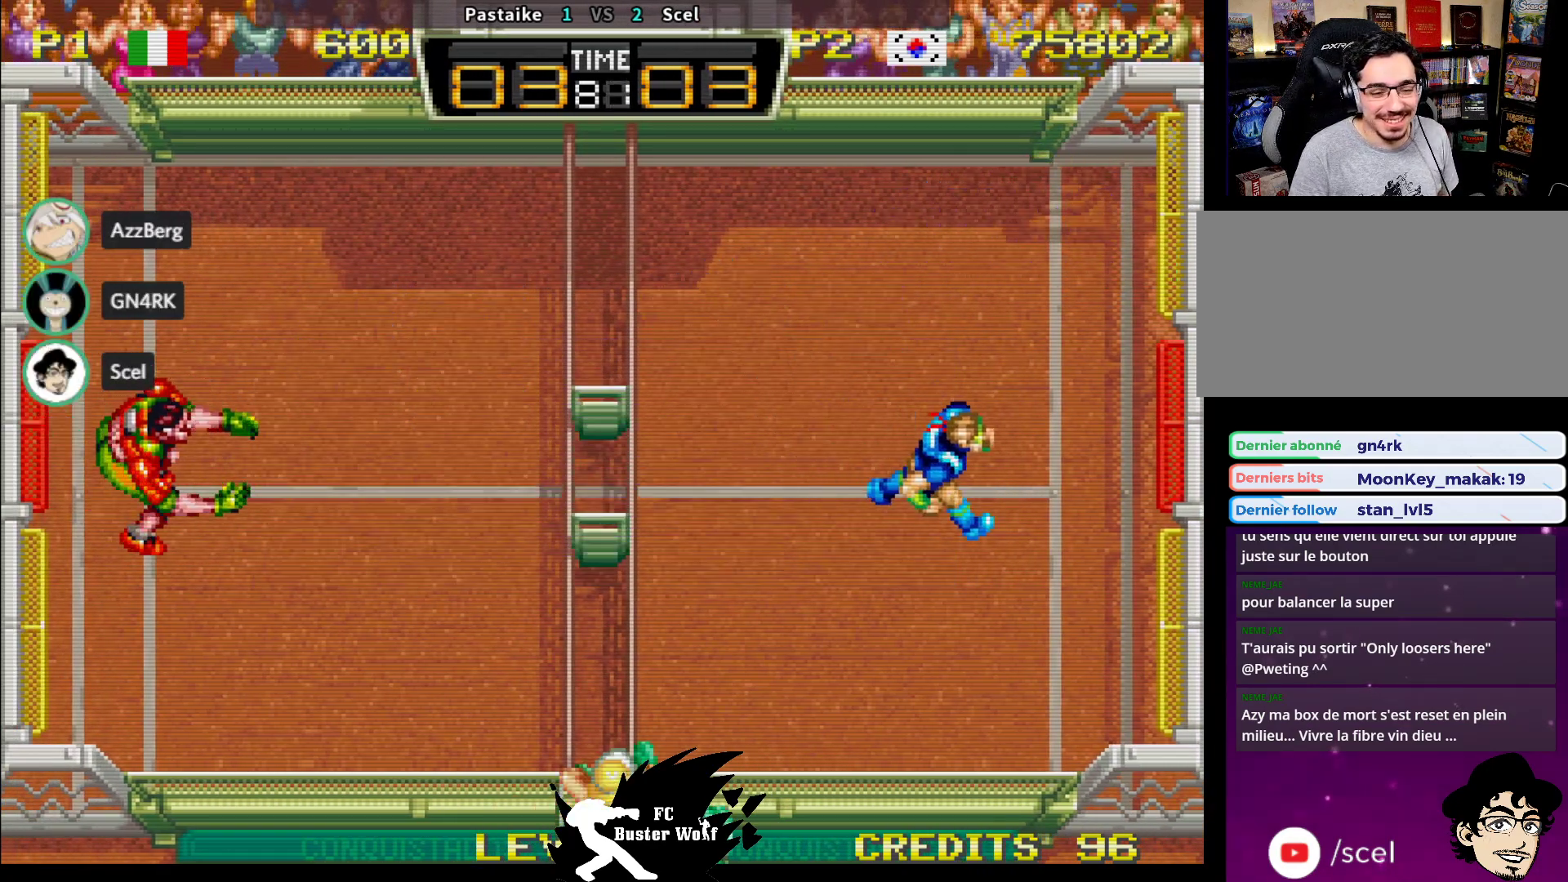
{"buttons": [], "left_stick": "center", "events": []}
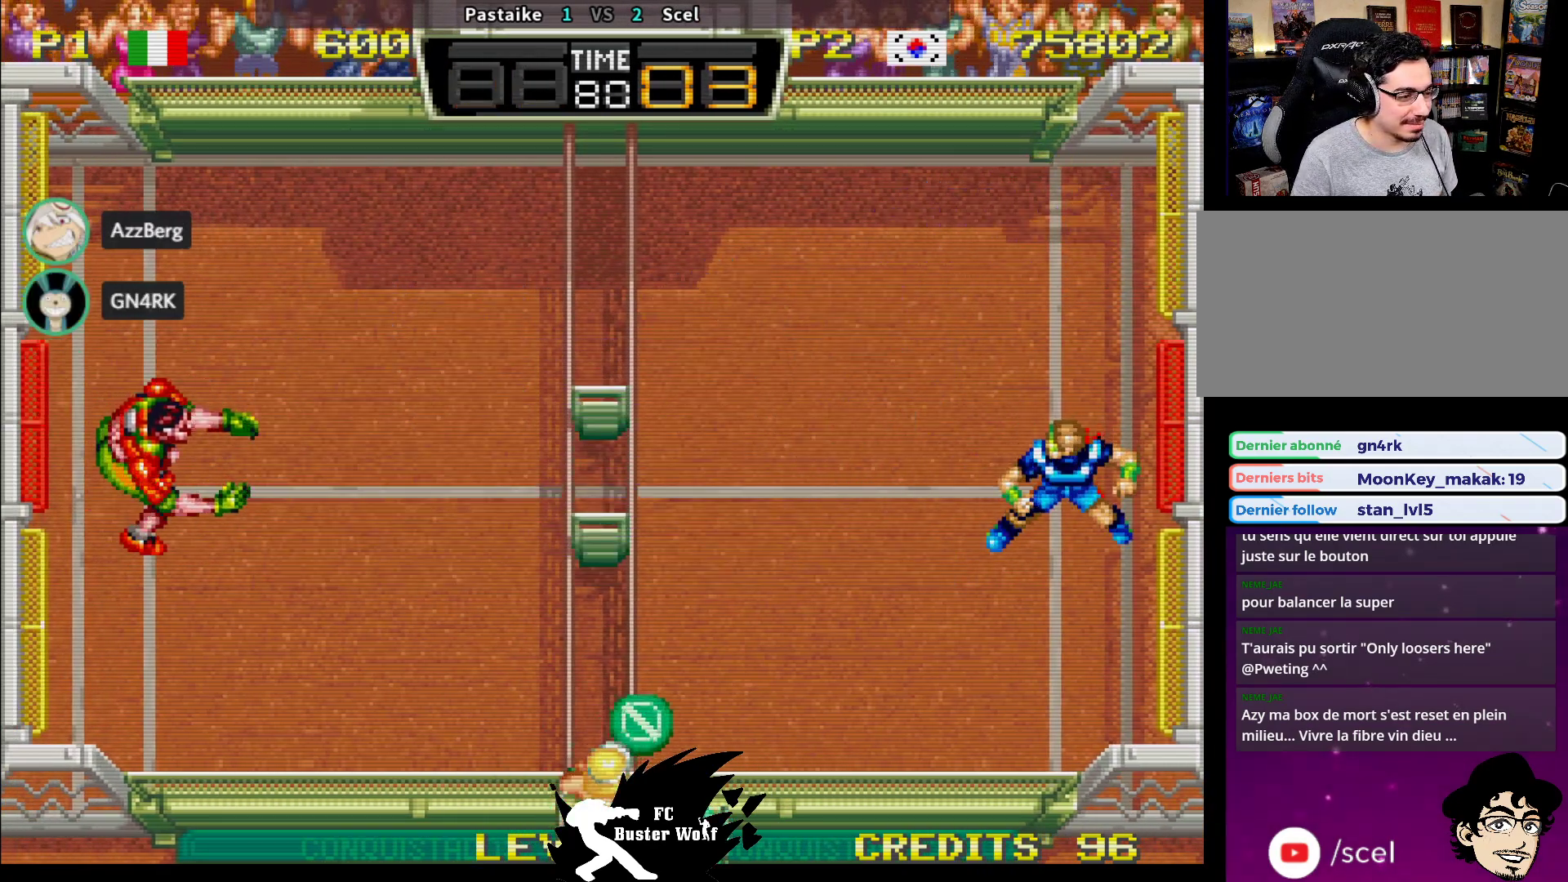
{"buttons": [], "left_stick": "up-left", "events": [[367, "left_stick", "up-left"], [400, "SQUARE", "down"], [500, "SQUARE", "up"]]}
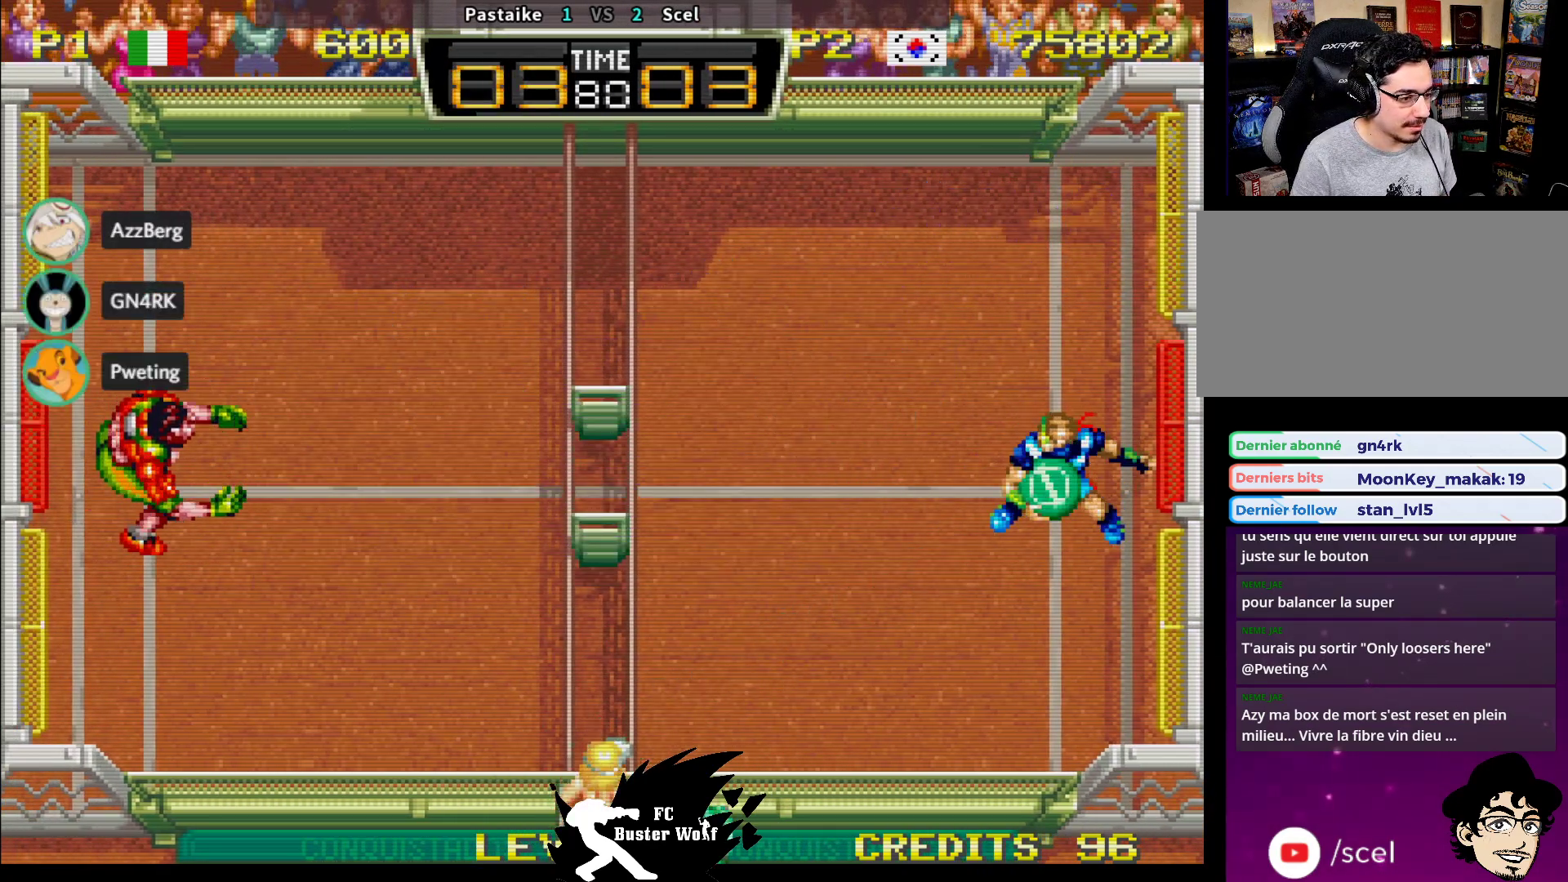
{"buttons": [], "left_stick": "up-left", "events": []}
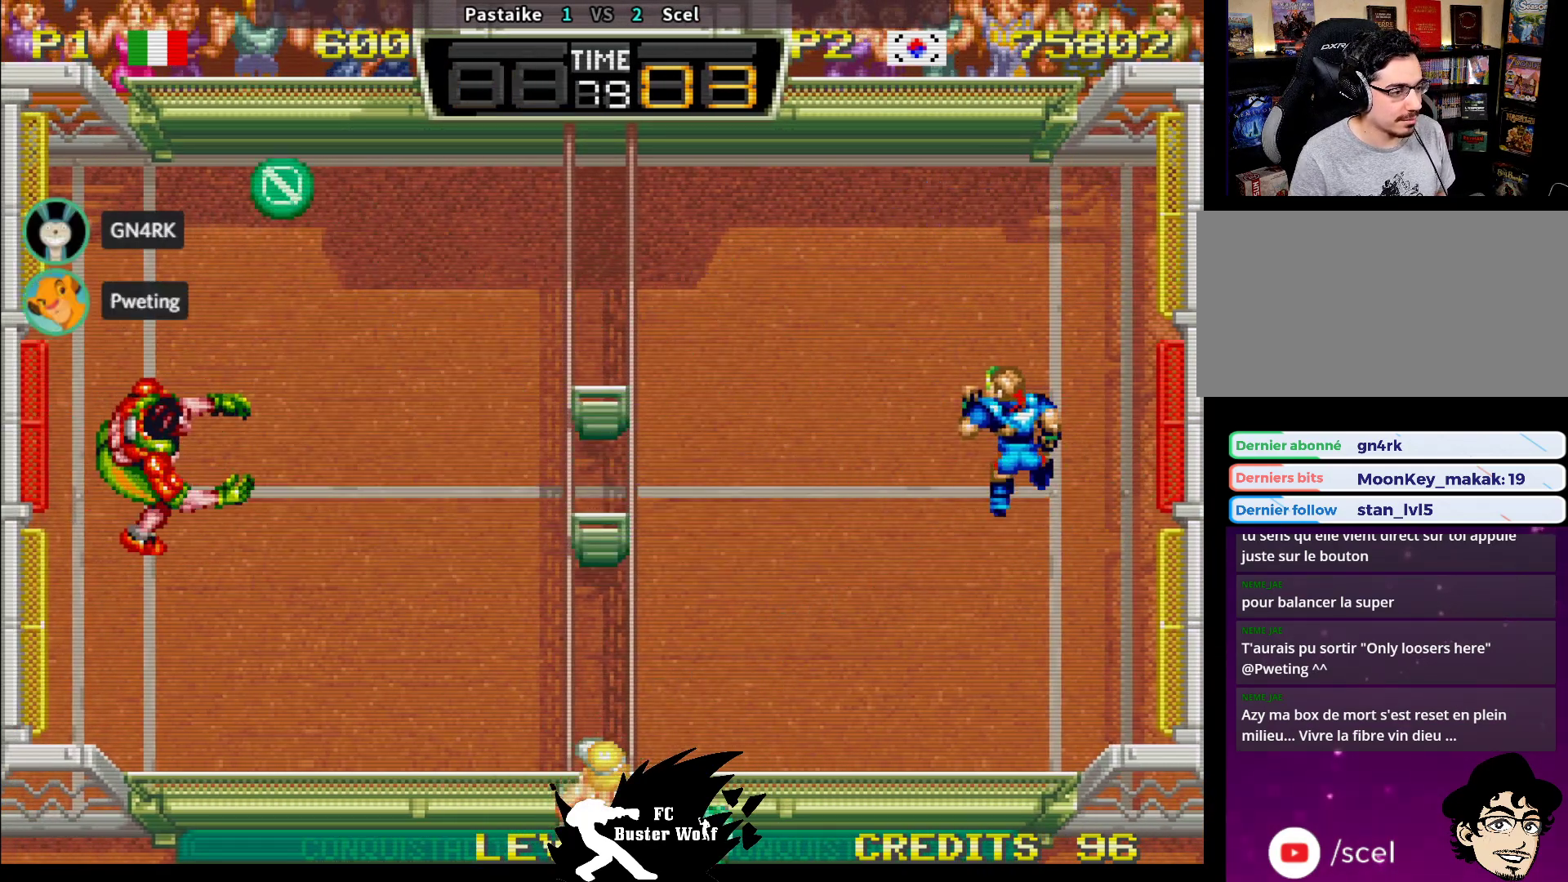
{"buttons": [], "left_stick": "center", "events": [[67, "left_stick", "center"], [150, "left_stick", "right"], [283, "left_stick", "center"]]}
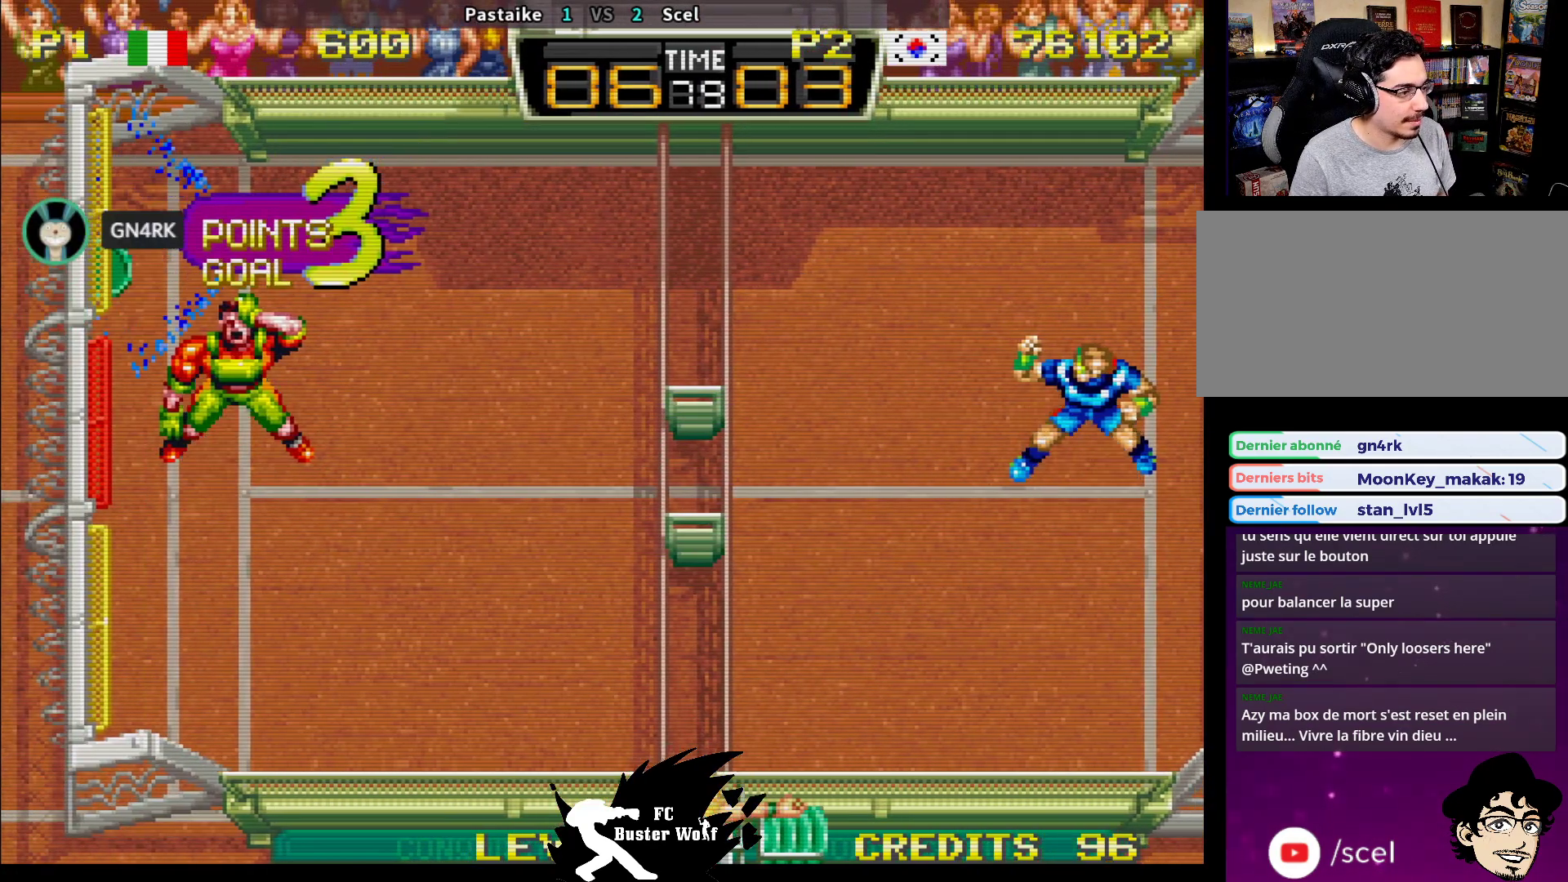
{"buttons": [], "left_stick": "center", "events": []}